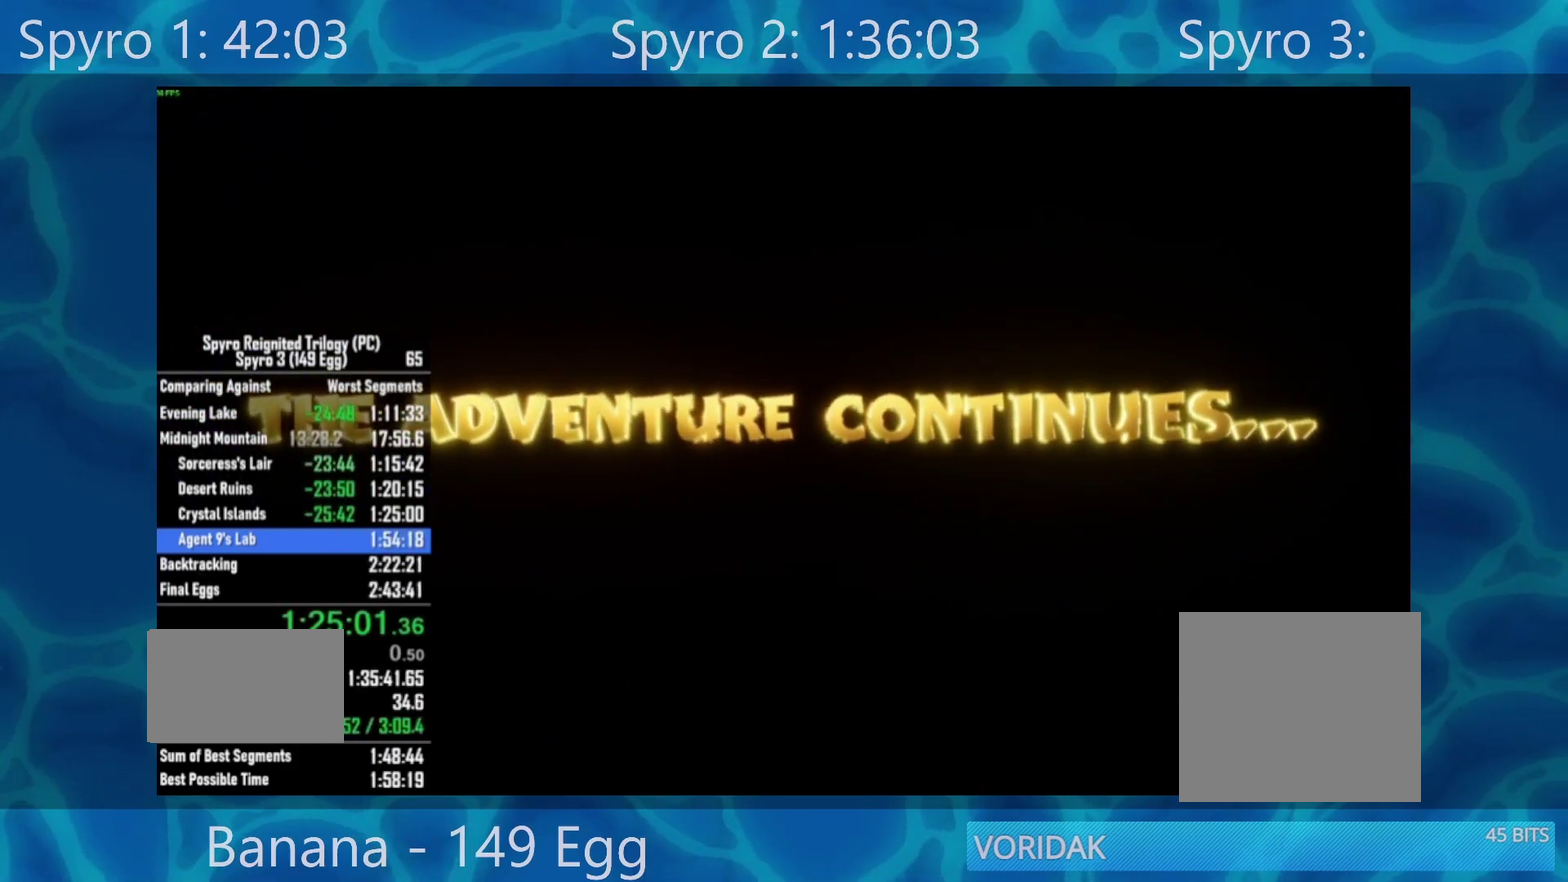
Gameplay with a controller (Xbox layout); each line is a JSON object with the inputs held at the frame after it. "events" lists button and stick changes between this image and that frame as [ms after this image, input, new state], when the widget could be followed in between.
{"buttons": ["R2"], "left_stick": "center", "right_stick": "center", "events": [[183, "R2", "down"], [333, "R2", "up"], [450, "R2", "down"]]}
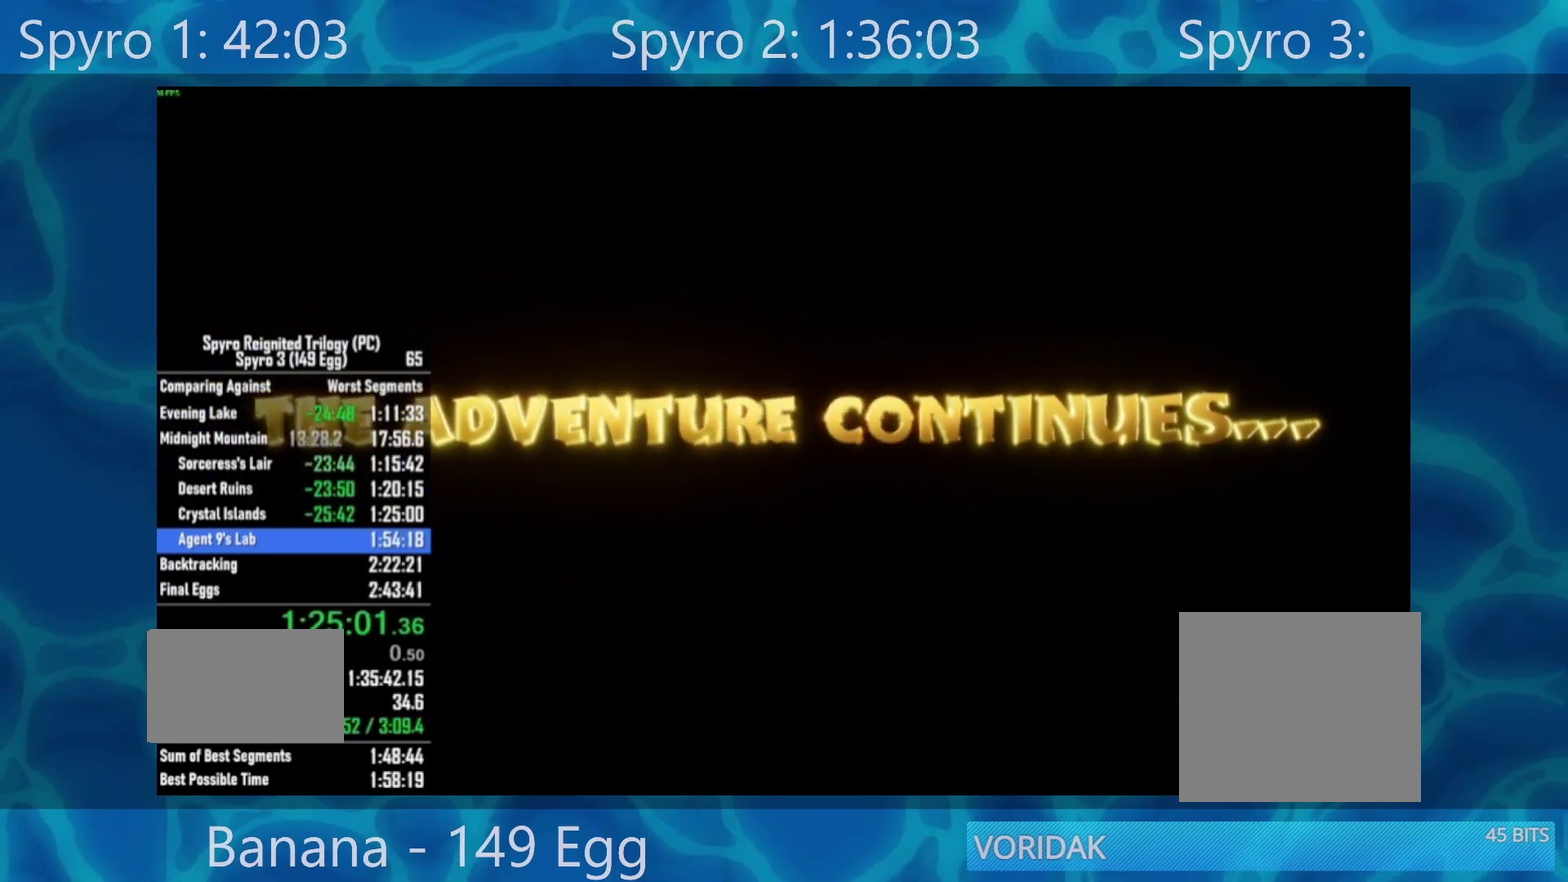
{"buttons": ["R2"], "left_stick": "center", "right_stick": "center", "events": [[100, "R2", "up"], [183, "R2", "down"], [350, "R2", "up"], [450, "R2", "down"]]}
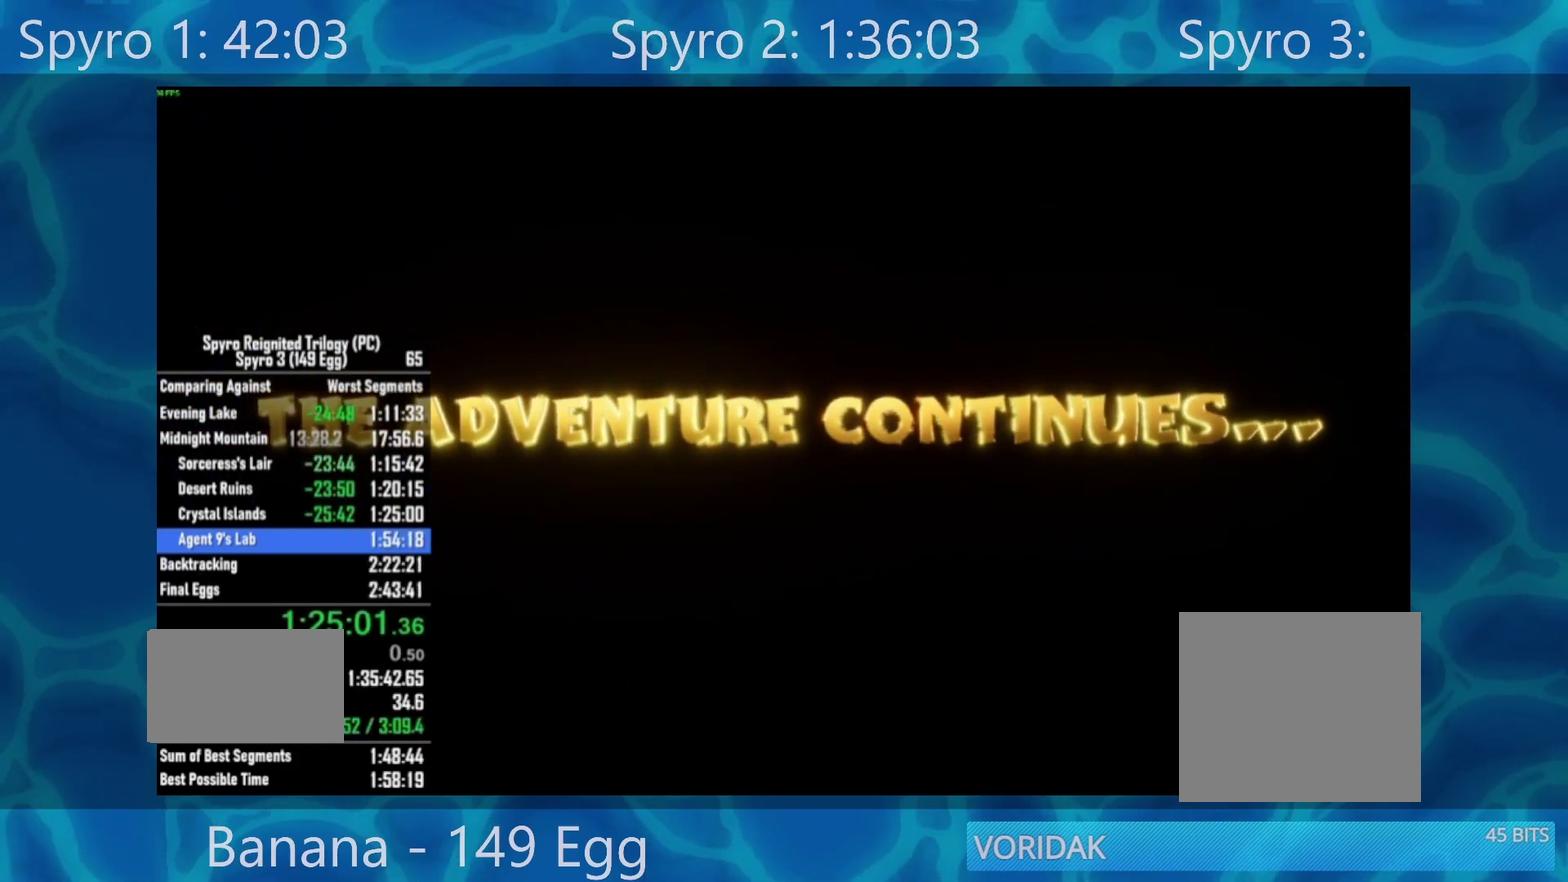
{"buttons": [], "left_stick": "center", "right_stick": "center", "events": [[117, "R2", "up"], [183, "R2", "down"], [350, "R2", "up"]]}
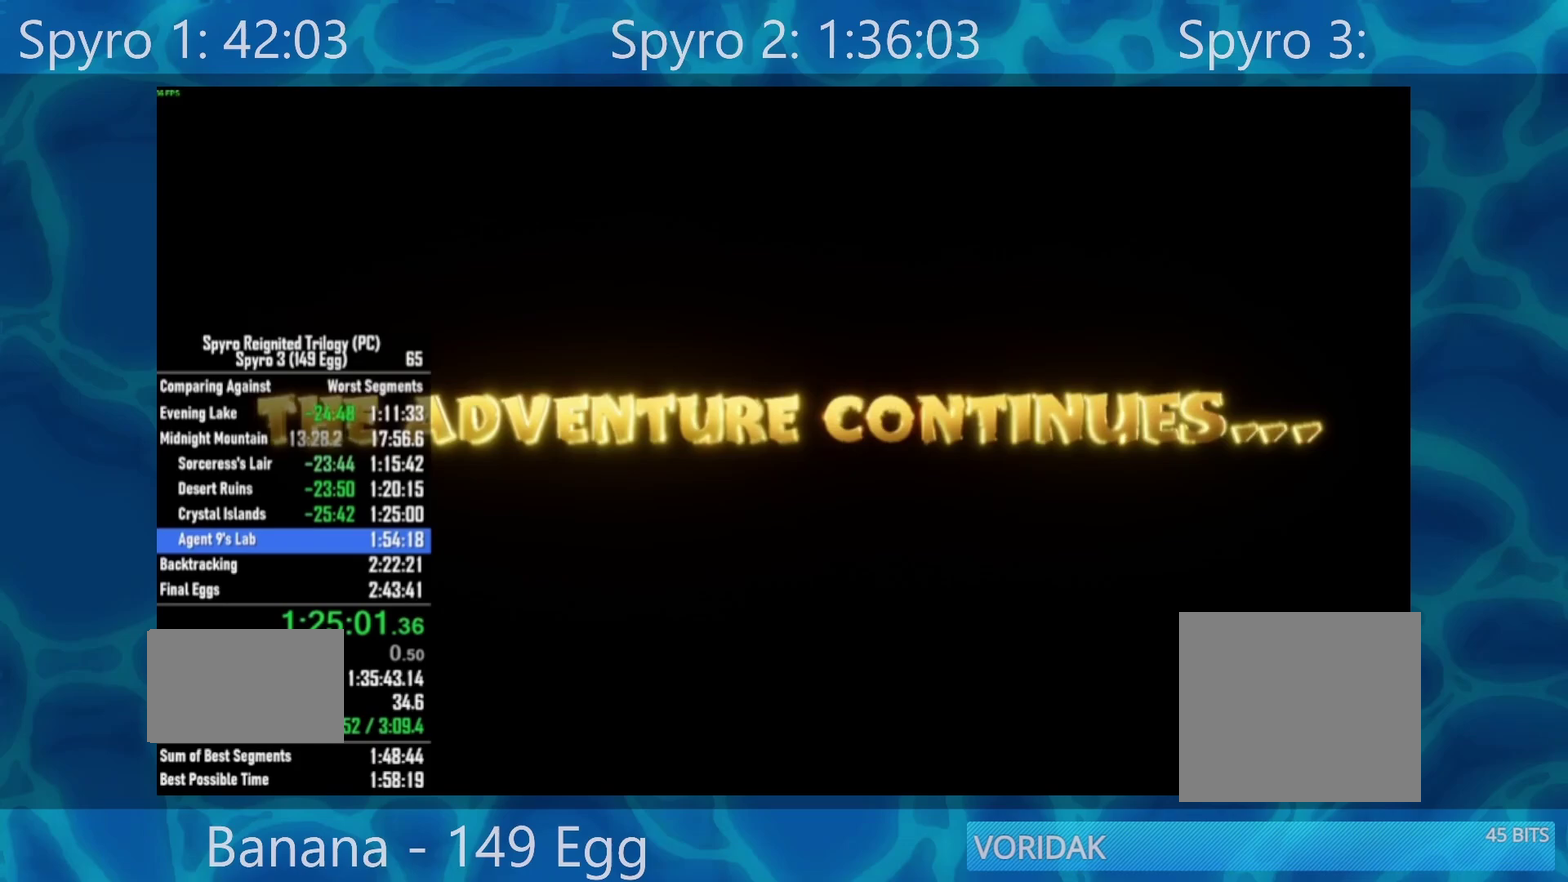
{"buttons": [], "left_stick": "center", "right_stick": "center", "events": [[17, "R2", "down"], [117, "R2", "up"], [250, "R2", "down"], [400, "R2", "up"]]}
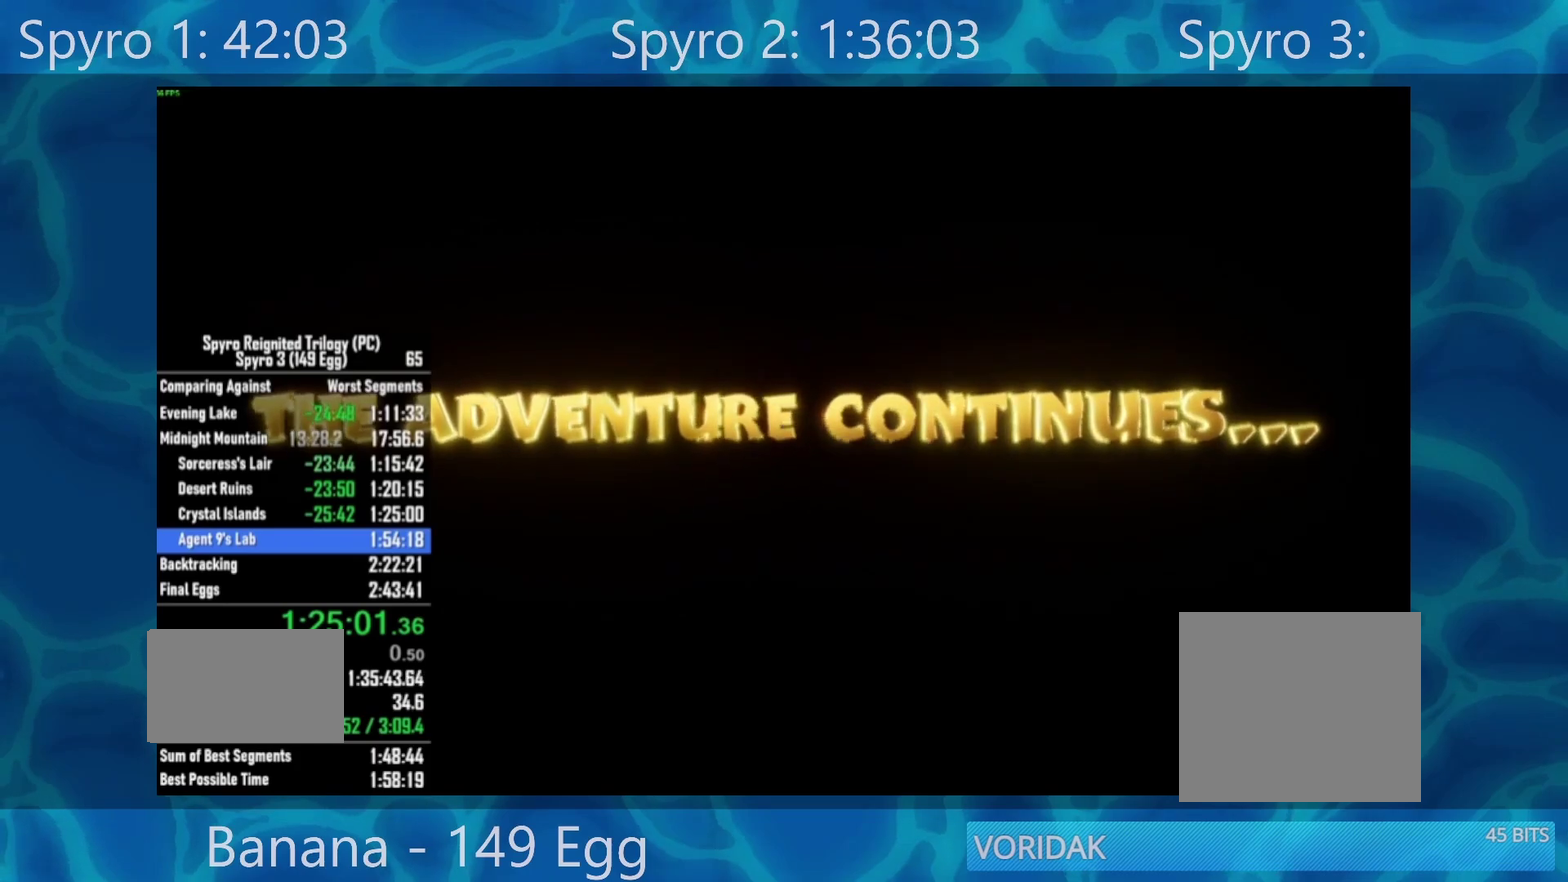
{"buttons": [], "left_stick": "center", "right_stick": "center", "events": [[17, "R2", "down"], [150, "R2", "up"]]}
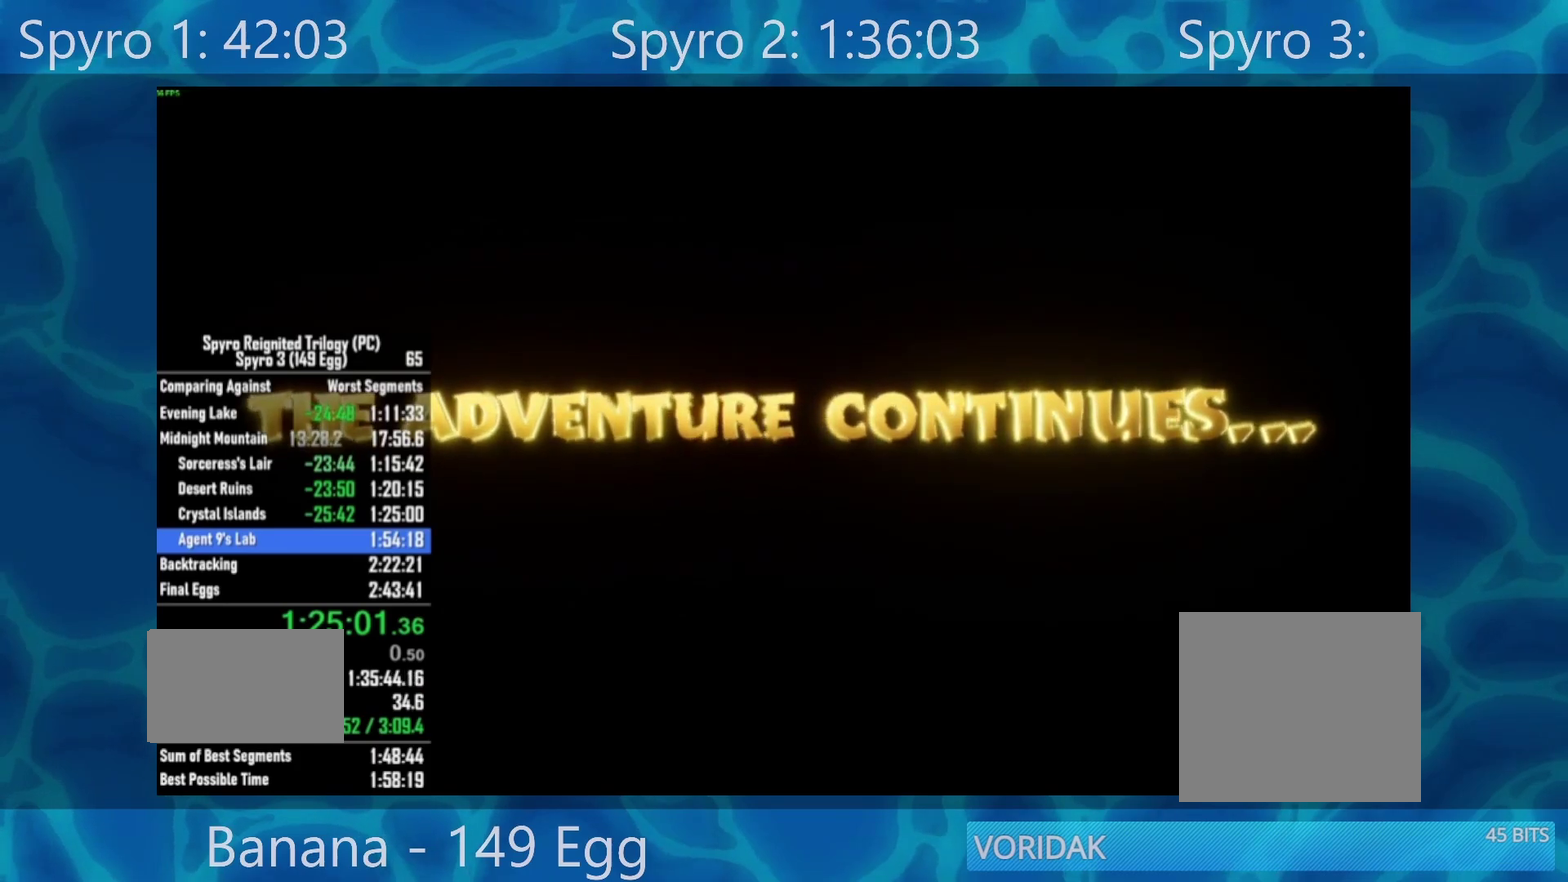
{"buttons": [], "left_stick": "center", "right_stick": "center", "events": []}
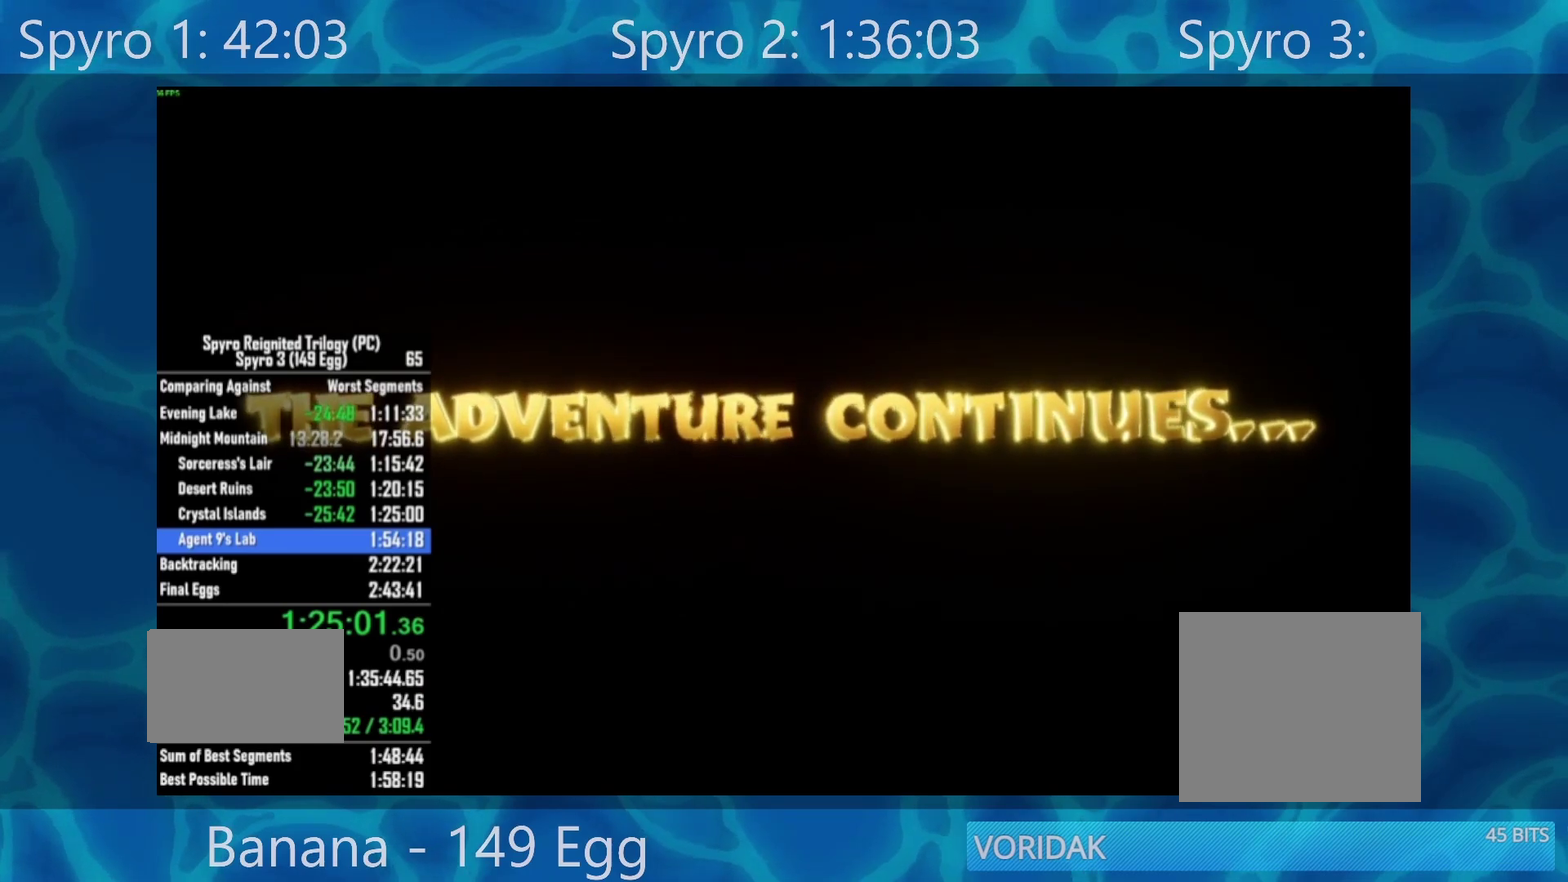
{"buttons": [], "left_stick": "center", "right_stick": "center", "events": [[167, "X", "down"], [483, "X", "up"]]}
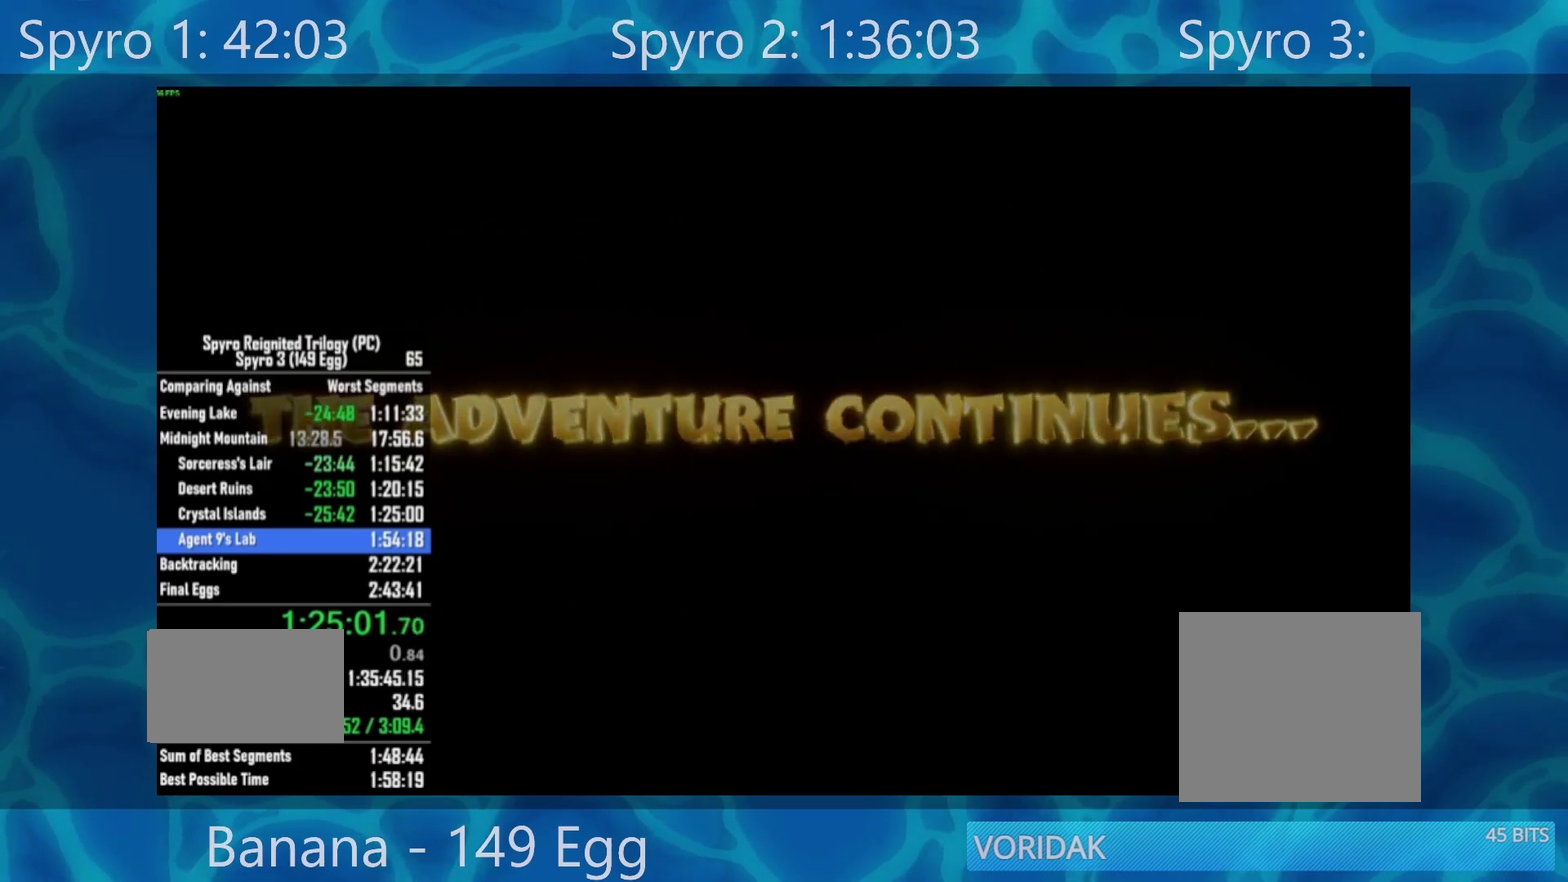
{"buttons": ["X"], "left_stick": "center", "right_stick": "center", "events": [[417, "X", "down"]]}
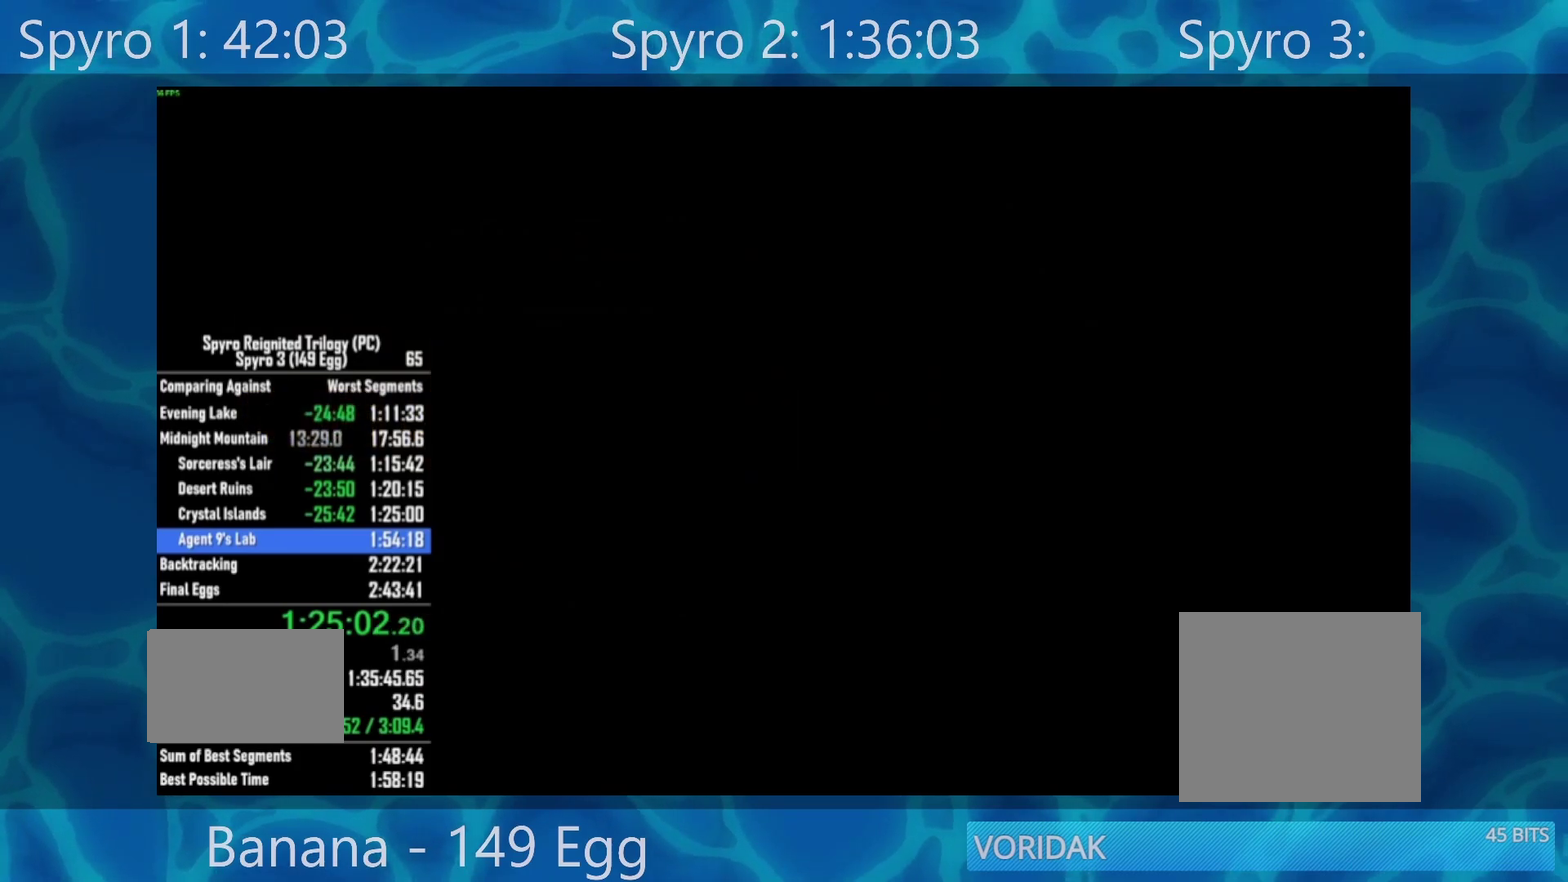
{"buttons": ["X"], "left_stick": "center", "right_stick": "center", "events": []}
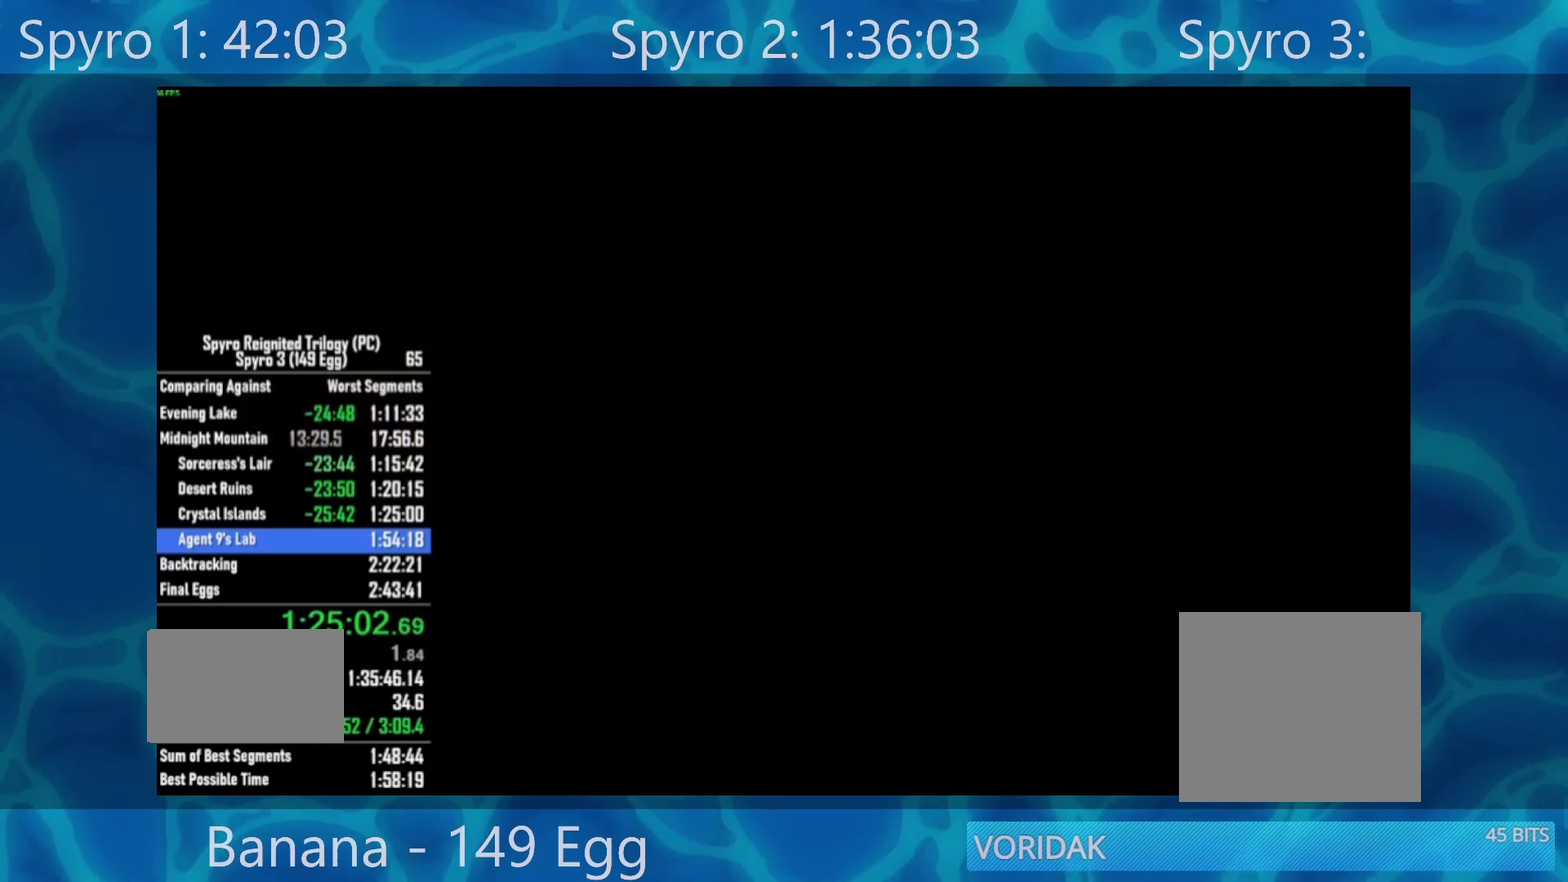
{"buttons": ["X"], "left_stick": "center", "right_stick": "center", "events": [[133, "left_stick", "left"], [383, "left_stick", "center"]]}
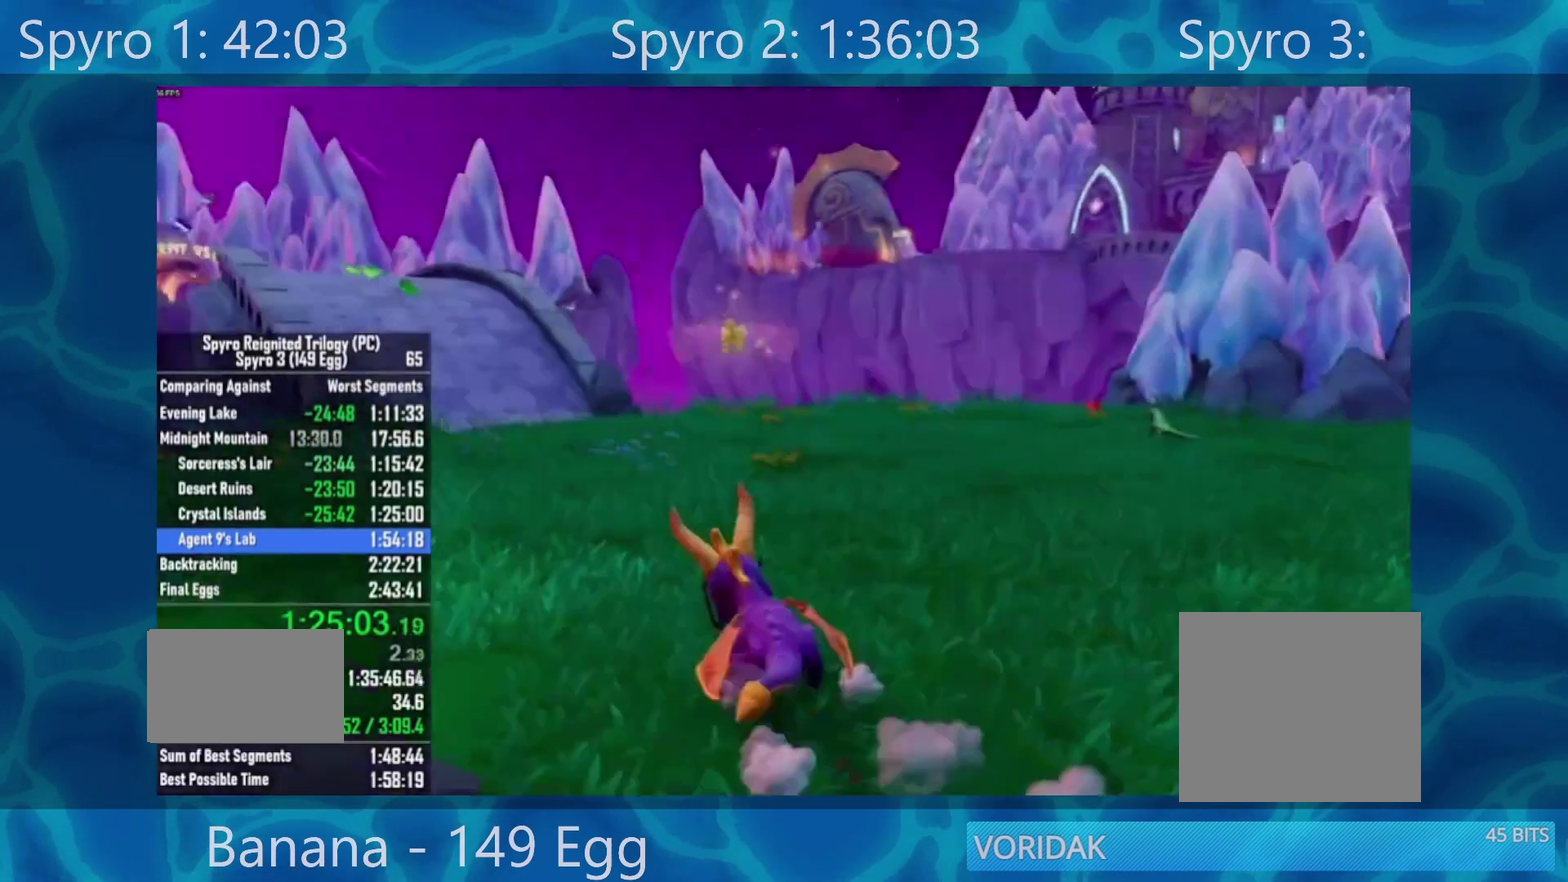
{"buttons": ["X"], "left_stick": "center", "right_stick": "center", "events": [[50, "left_stick", "left"], [250, "left_stick", "center"]]}
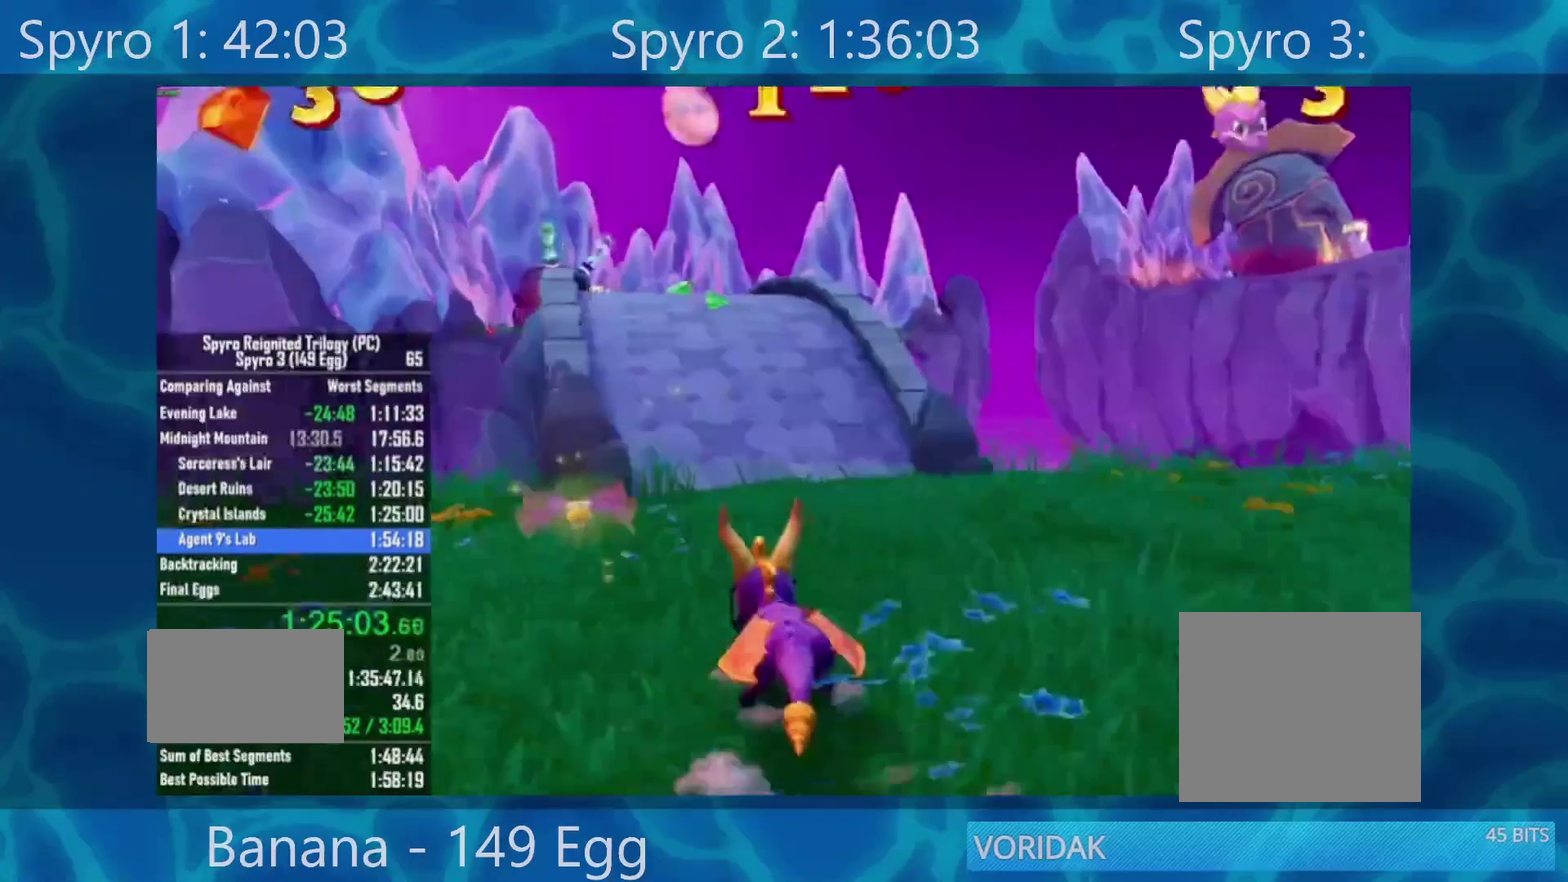
{"buttons": ["X"], "left_stick": "left", "right_stick": "center"}
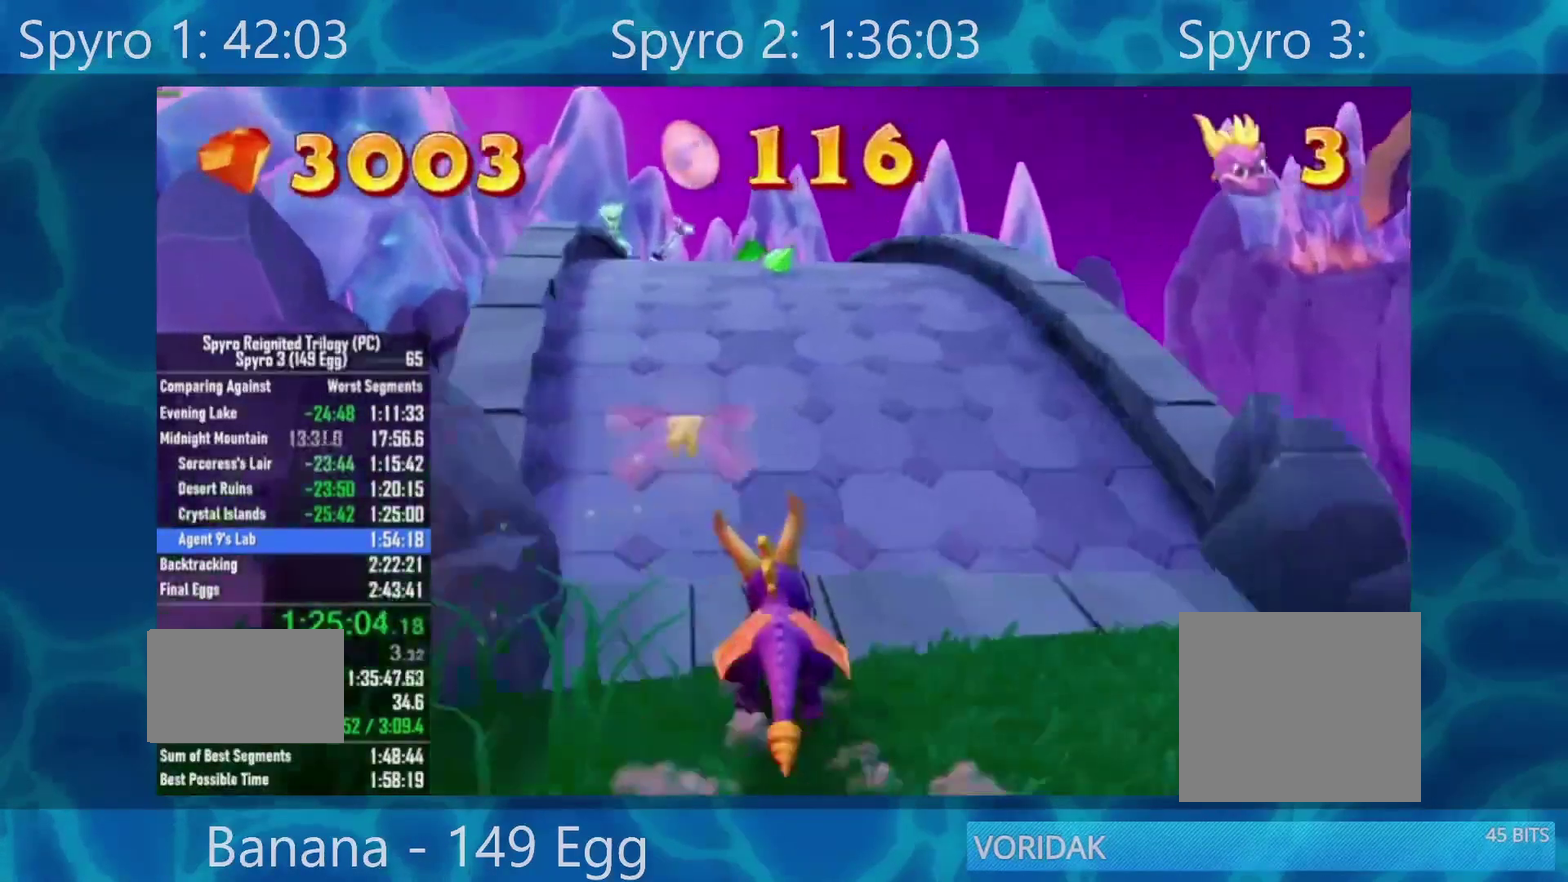
{"buttons": ["X"], "left_stick": "center", "right_stick": "center"}
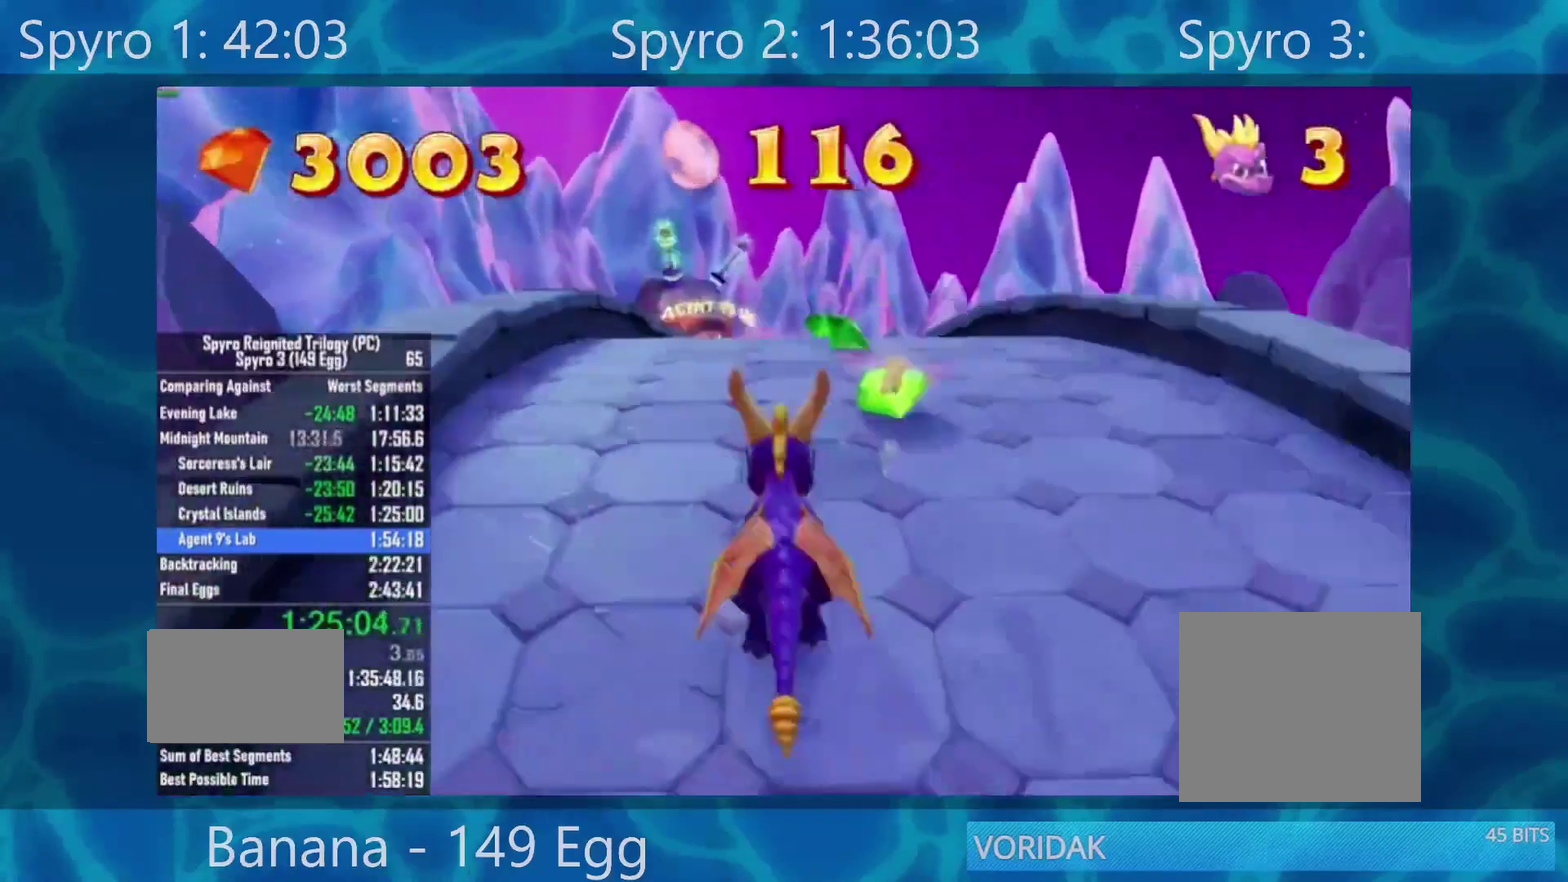
{"buttons": ["X"], "left_stick": "center", "right_stick": "center", "events": []}
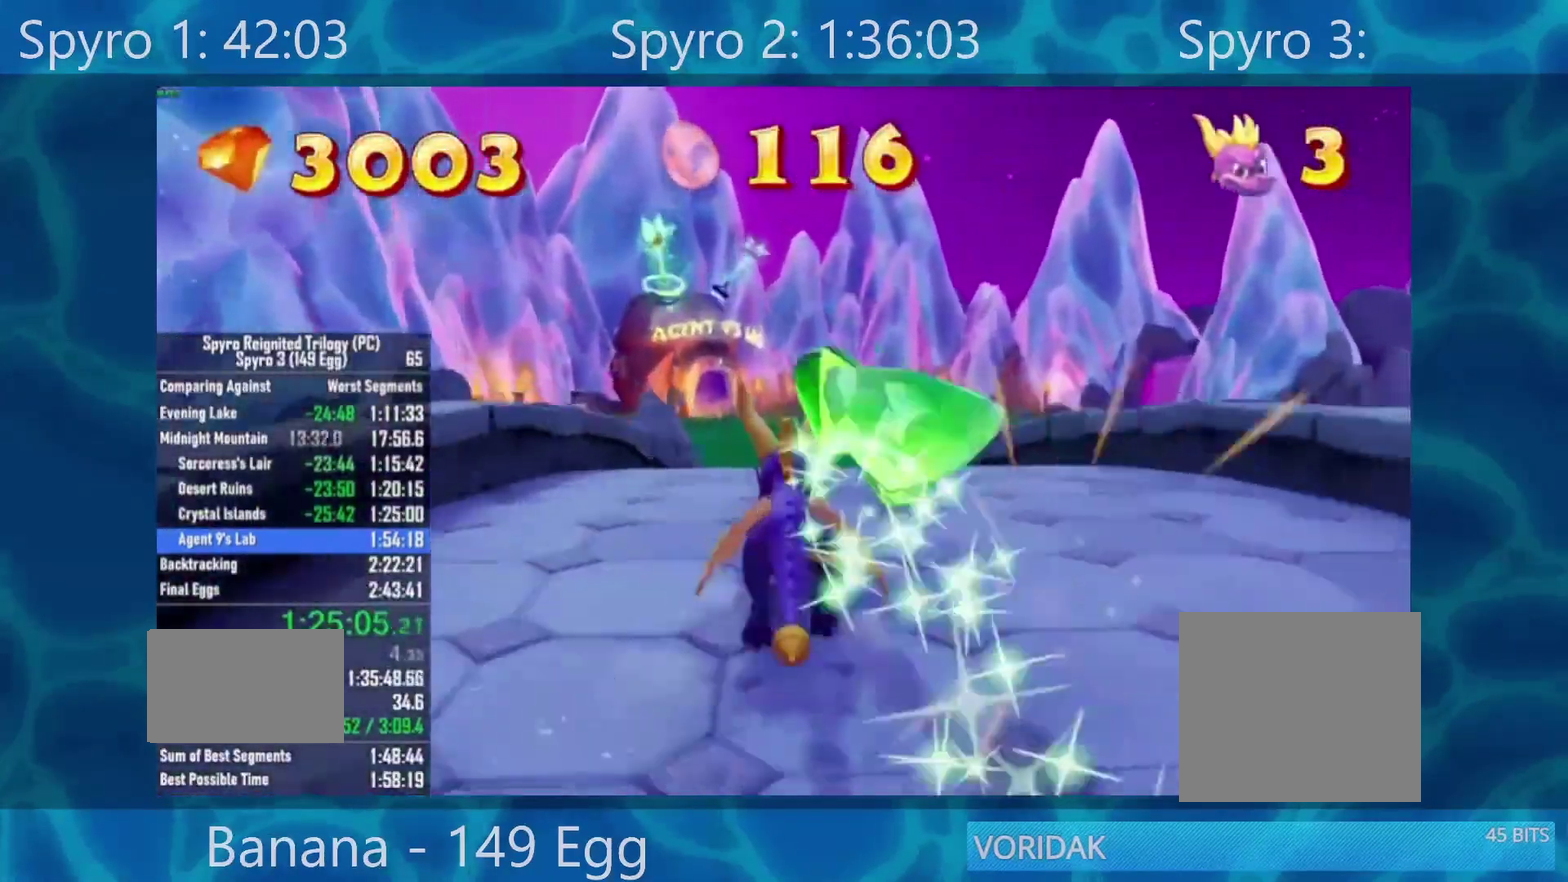
{"buttons": ["X"], "left_stick": "center", "right_stick": "center", "events": [[300, "left_stick", "left"], [367, "left_stick", "center"]]}
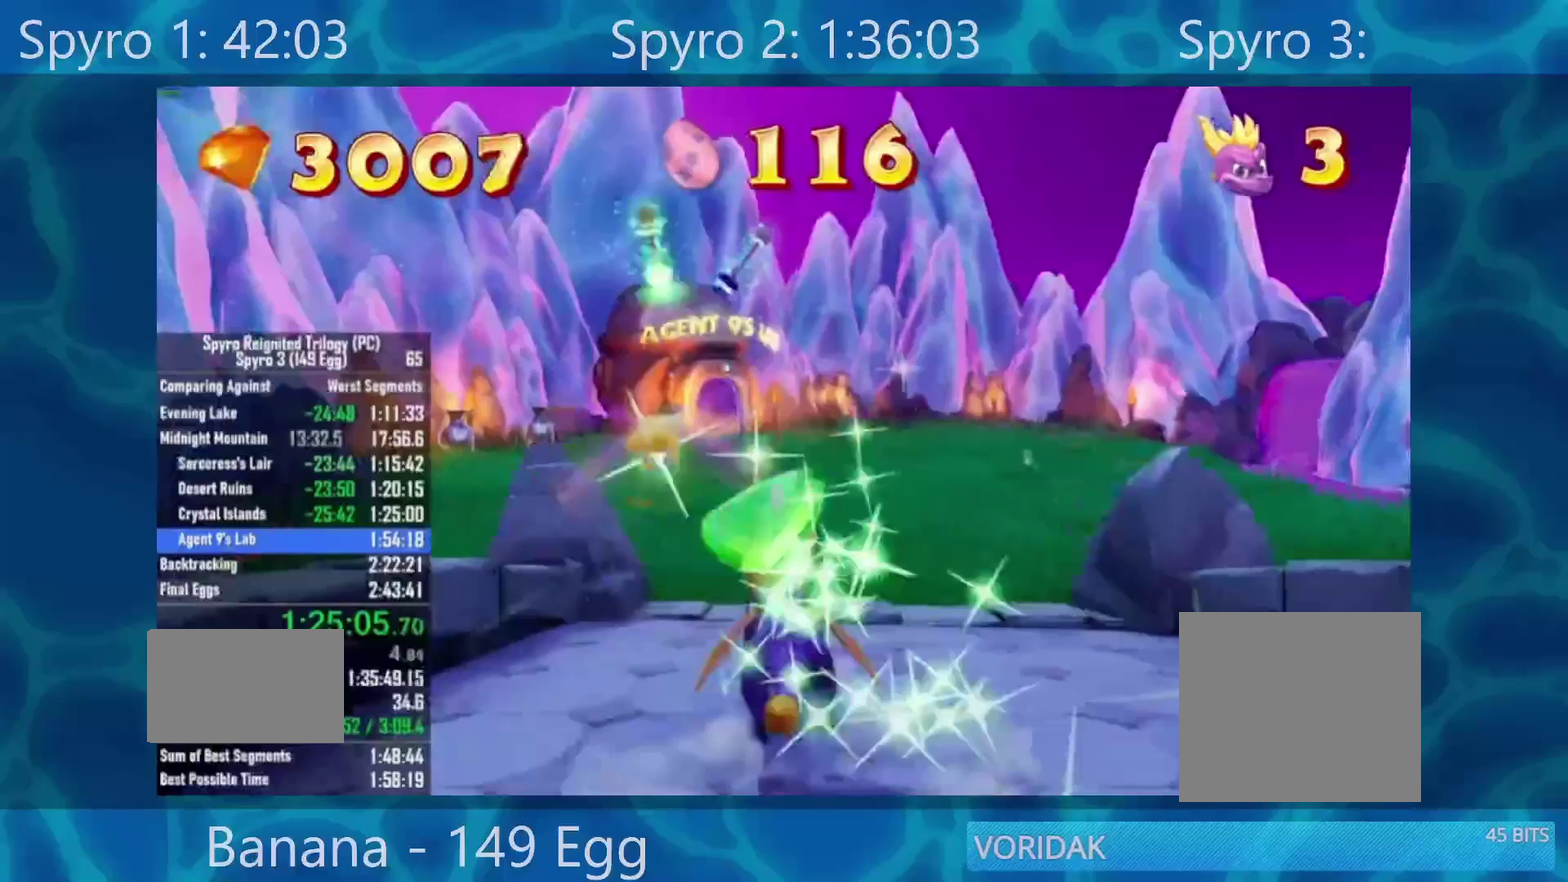
{"buttons": ["X"], "left_stick": "center", "right_stick": "center", "events": [[250, "left_stick", "left"], [317, "left_stick", "center"]]}
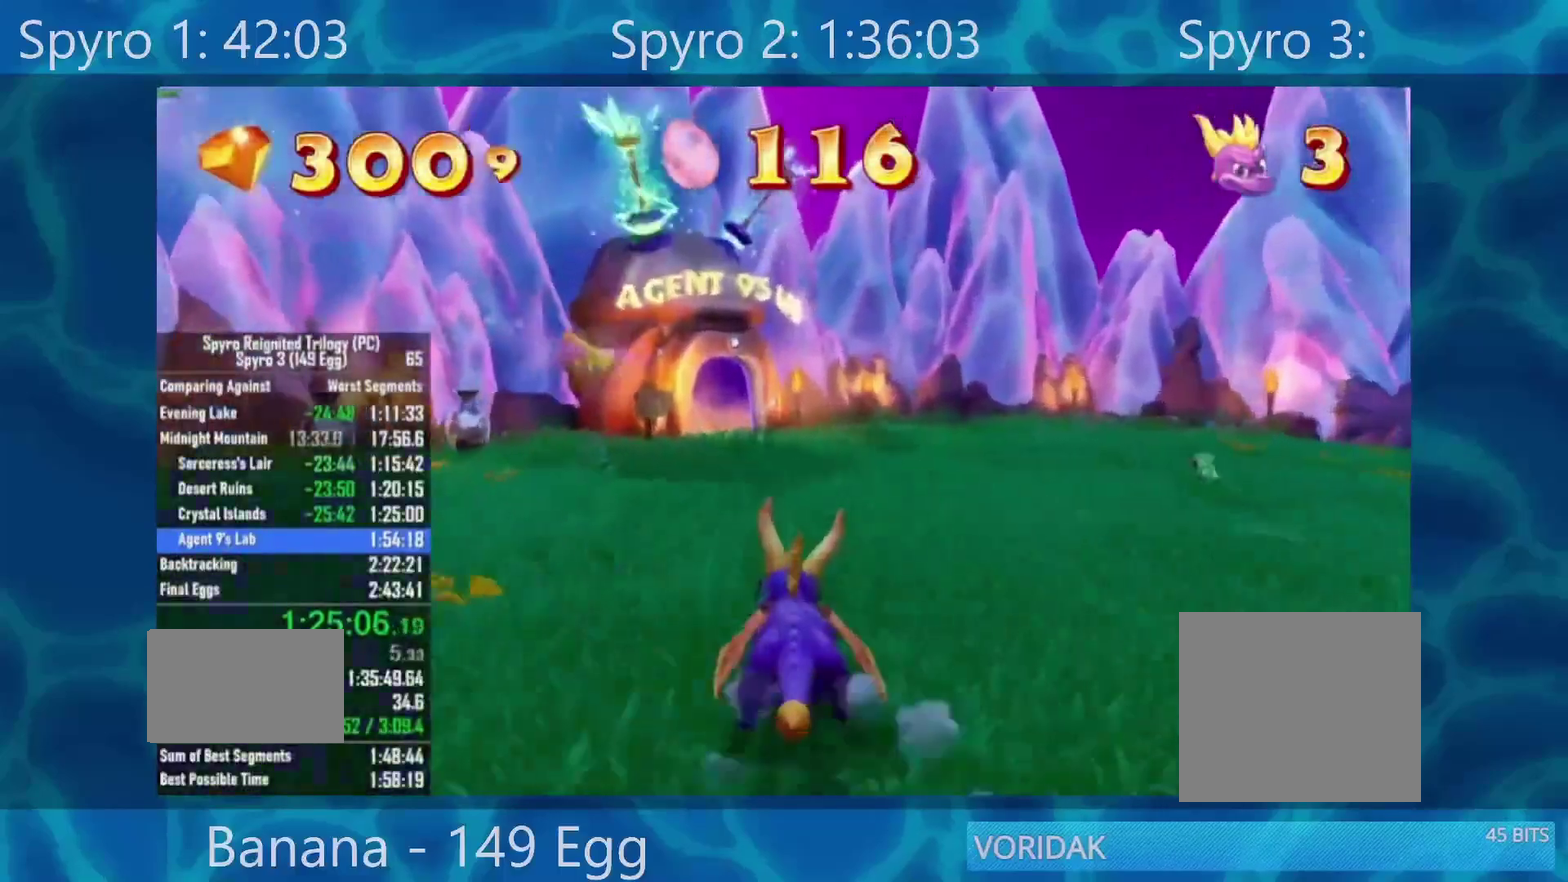
{"buttons": ["X"], "left_stick": "center", "right_stick": "center", "events": []}
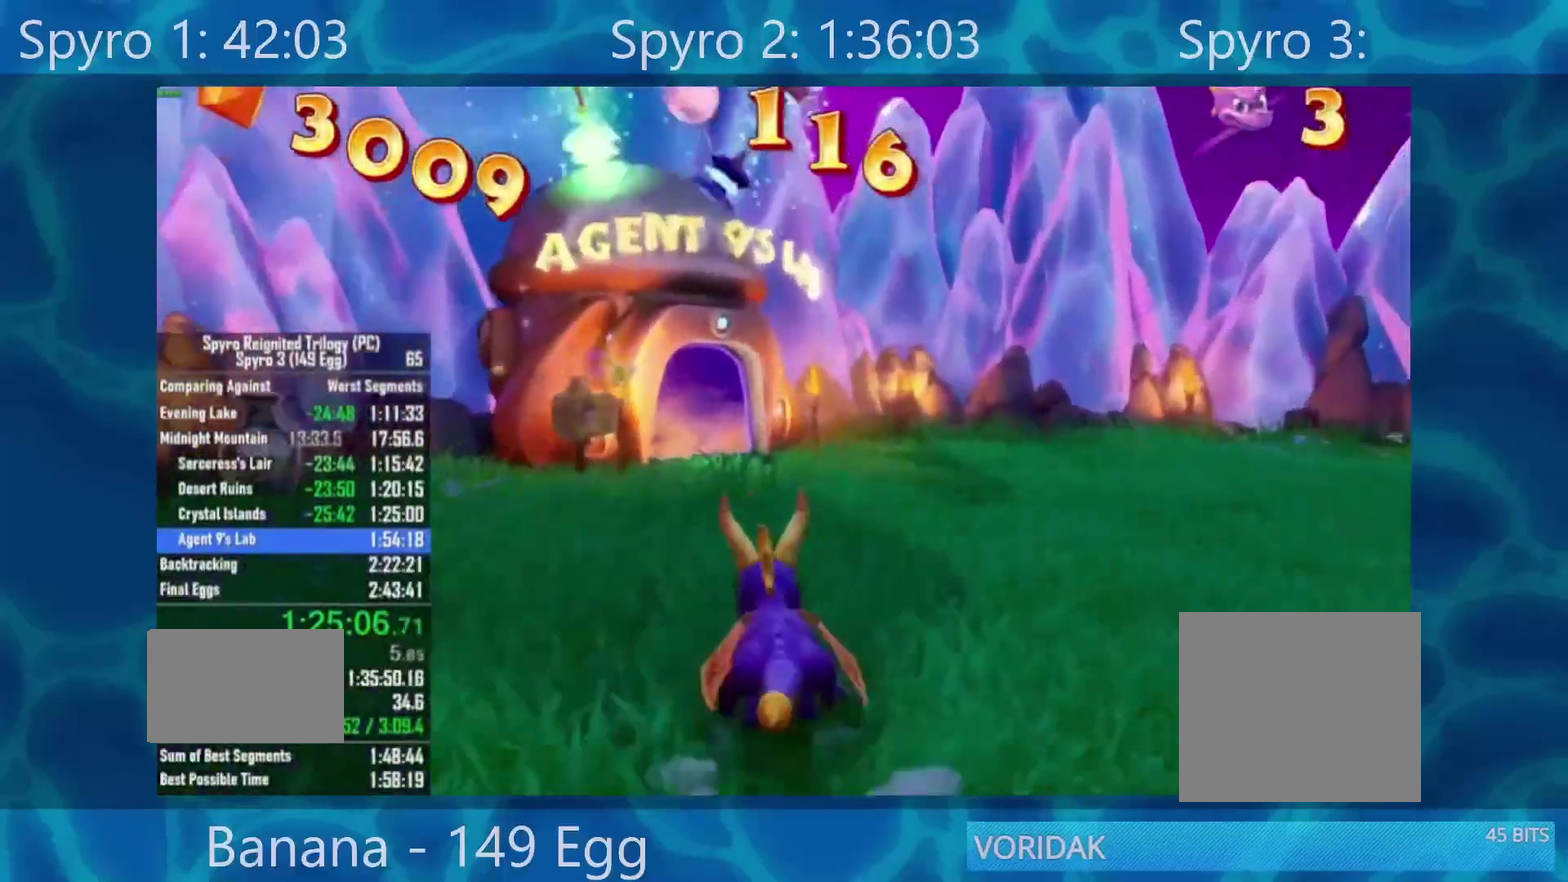
{"buttons": ["X"], "left_stick": "left", "right_stick": "center", "events": [[433, "left_stick", "left"]]}
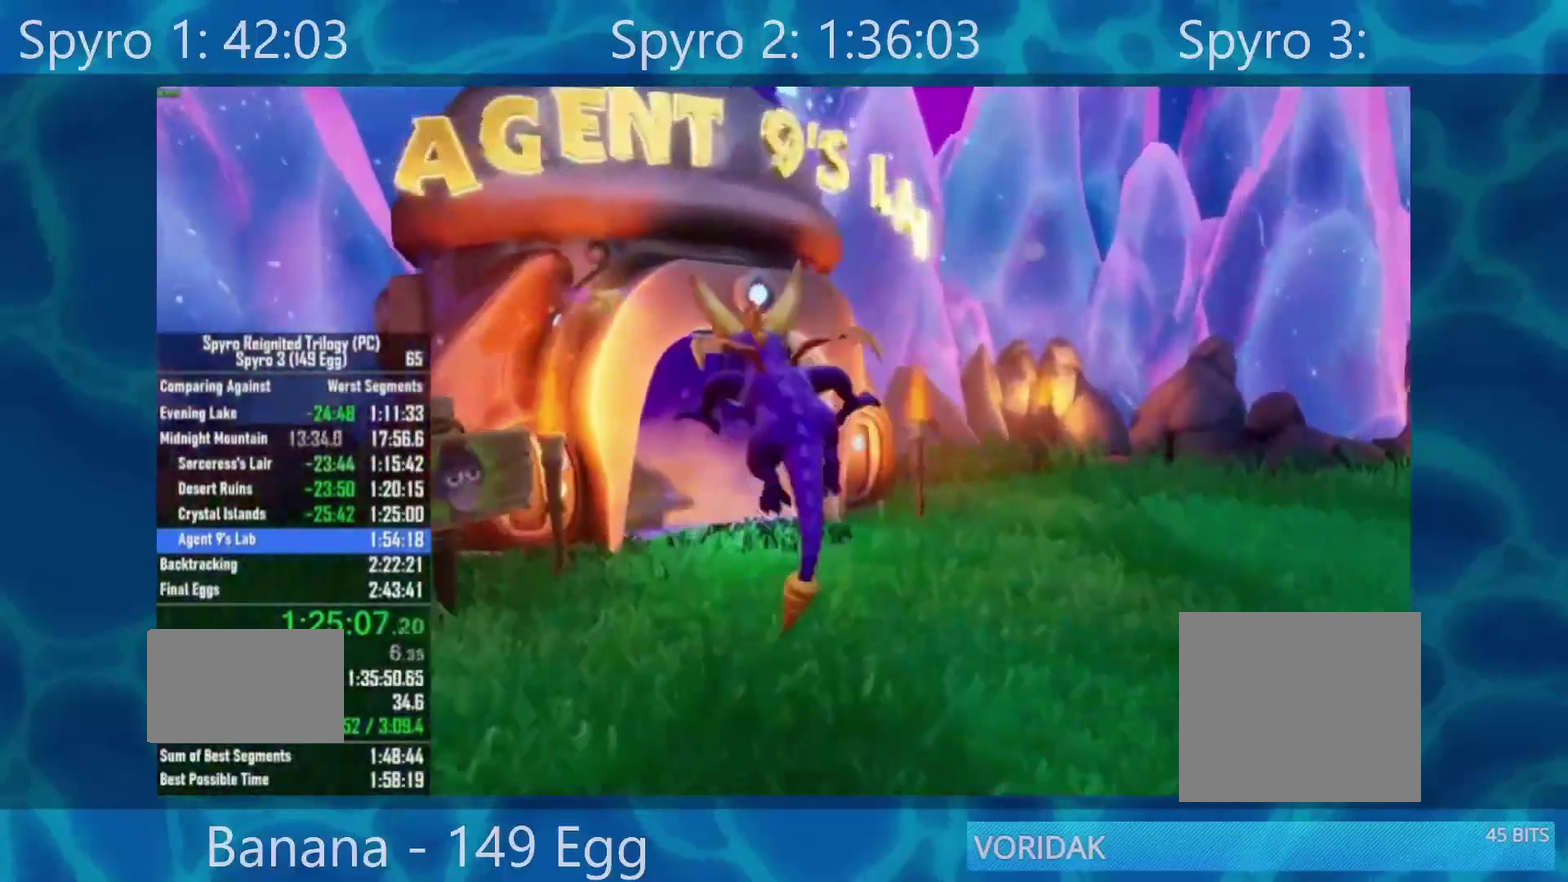
{"buttons": [], "left_stick": "center", "right_stick": "center", "events": [[50, "left_stick", "center"], [450, "X", "up"]]}
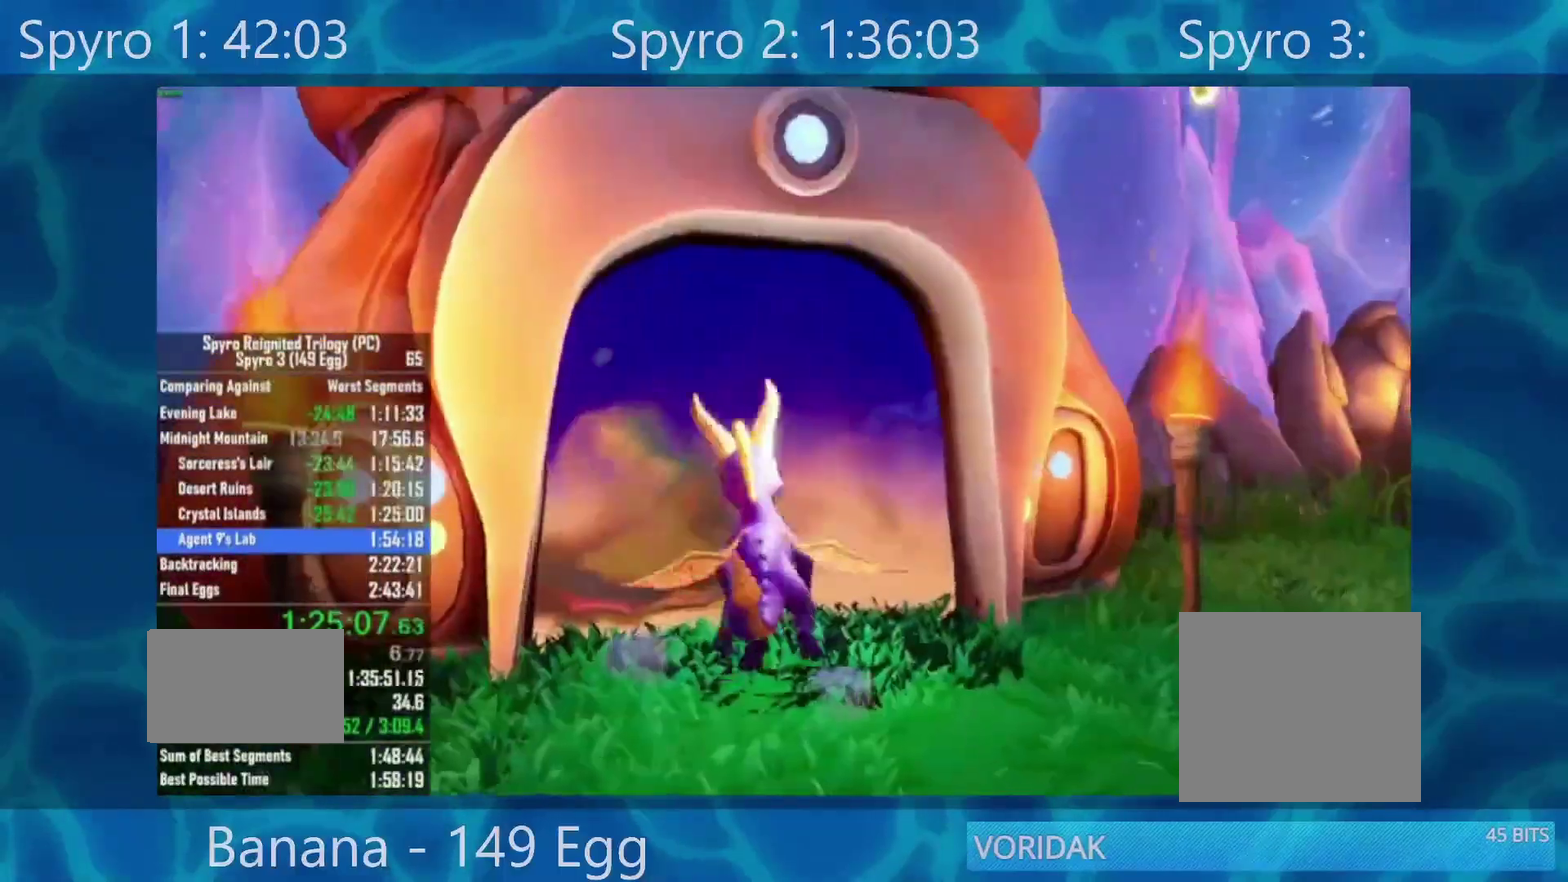
{"buttons": [], "left_stick": "center", "right_stick": "center", "events": []}
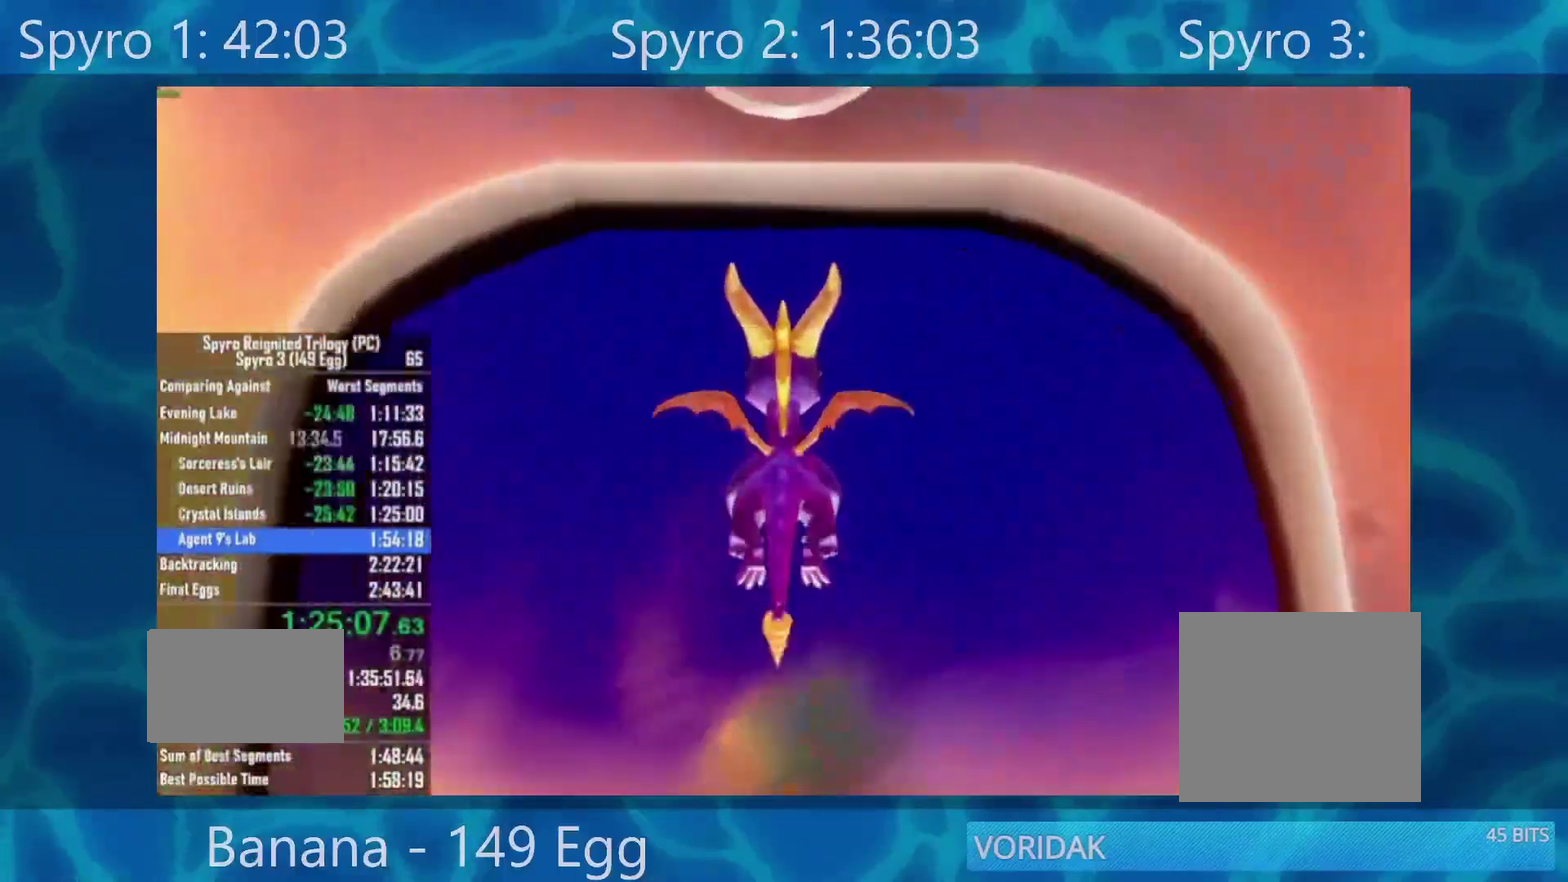
{"buttons": [], "left_stick": "center", "right_stick": "center", "events": []}
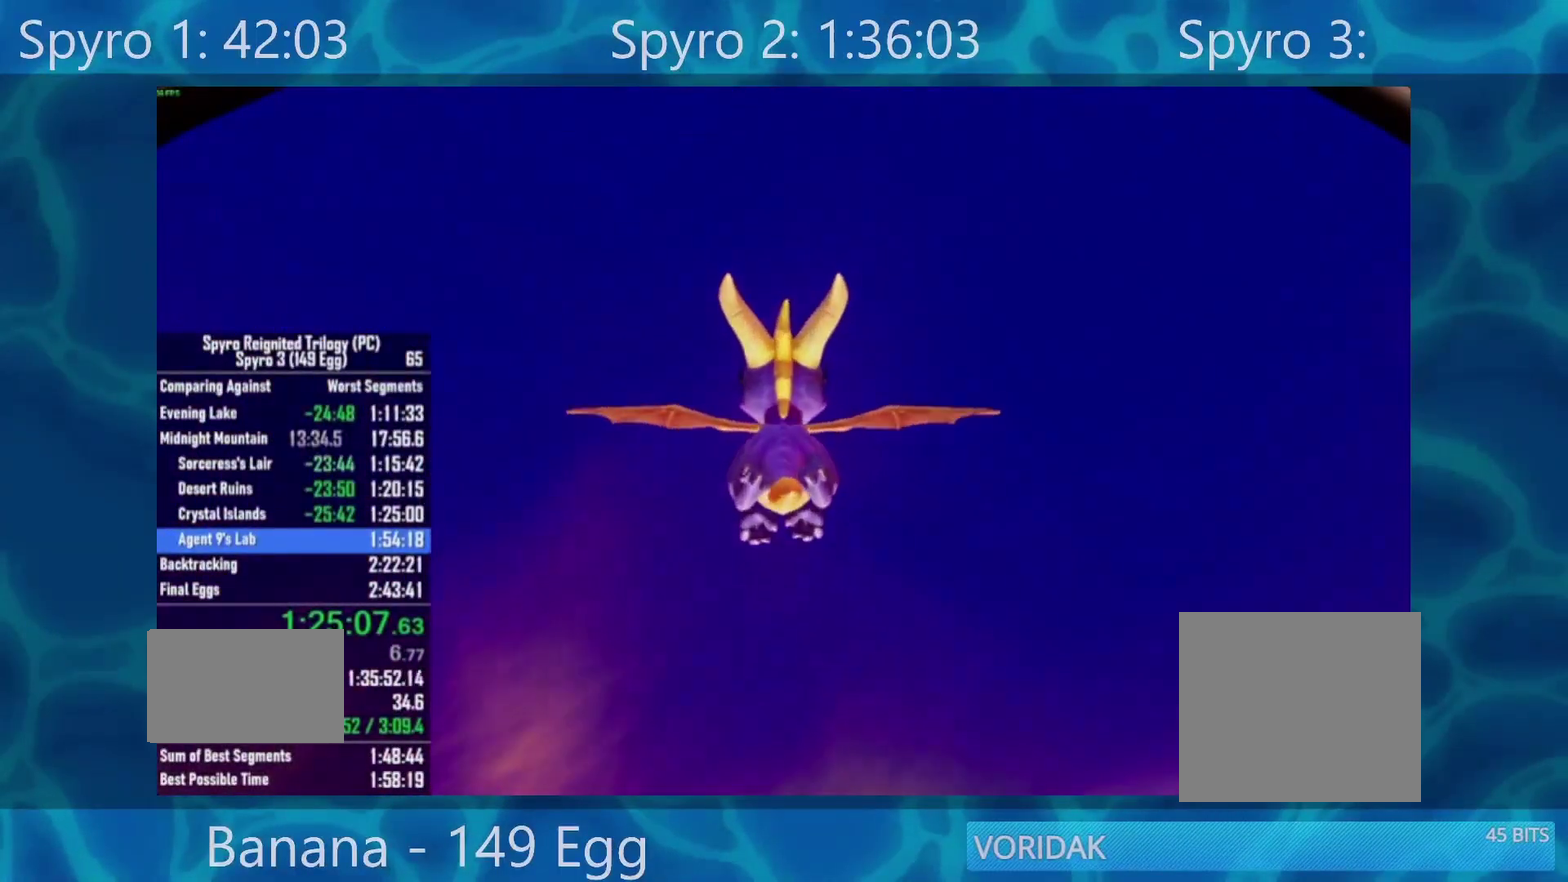
{"buttons": [], "left_stick": "center", "right_stick": "center", "events": []}
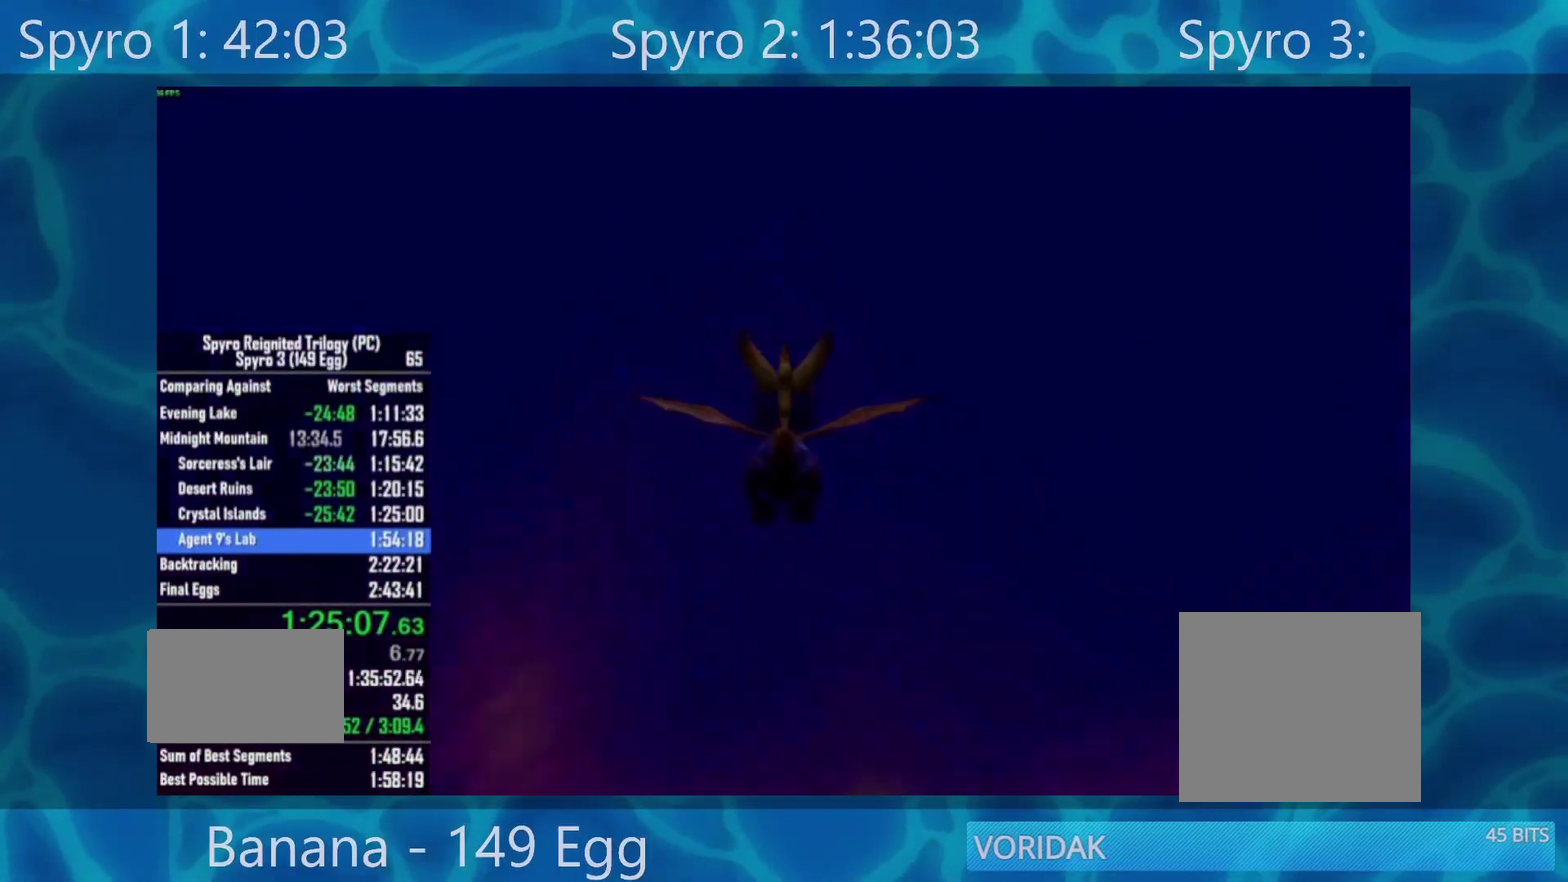
{"buttons": [], "left_stick": "center", "right_stick": "center", "events": []}
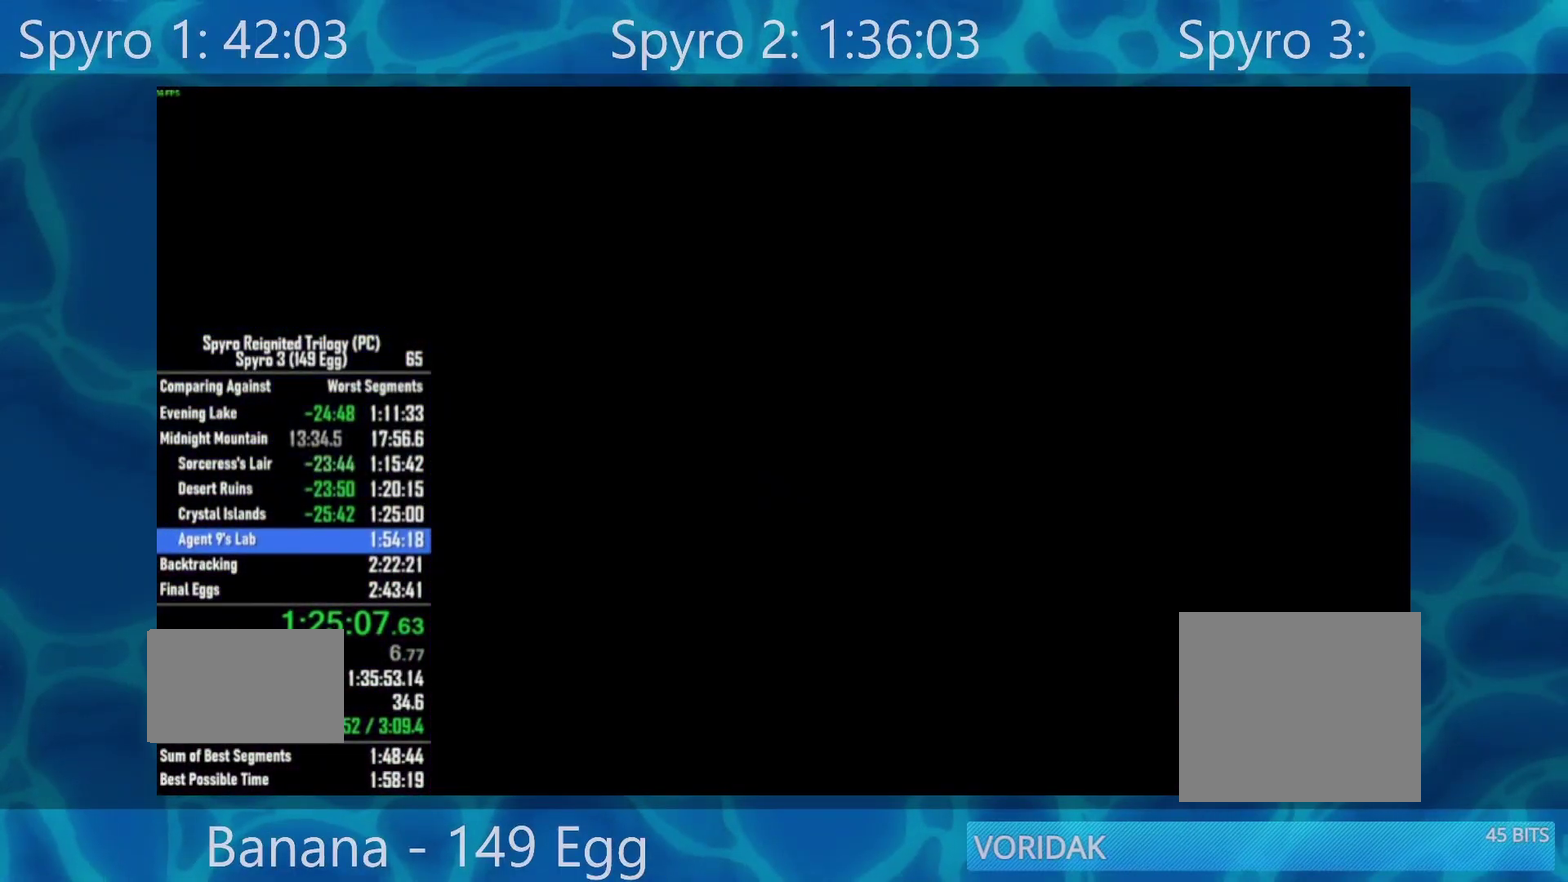
{"buttons": [], "left_stick": "center", "right_stick": "center", "events": []}
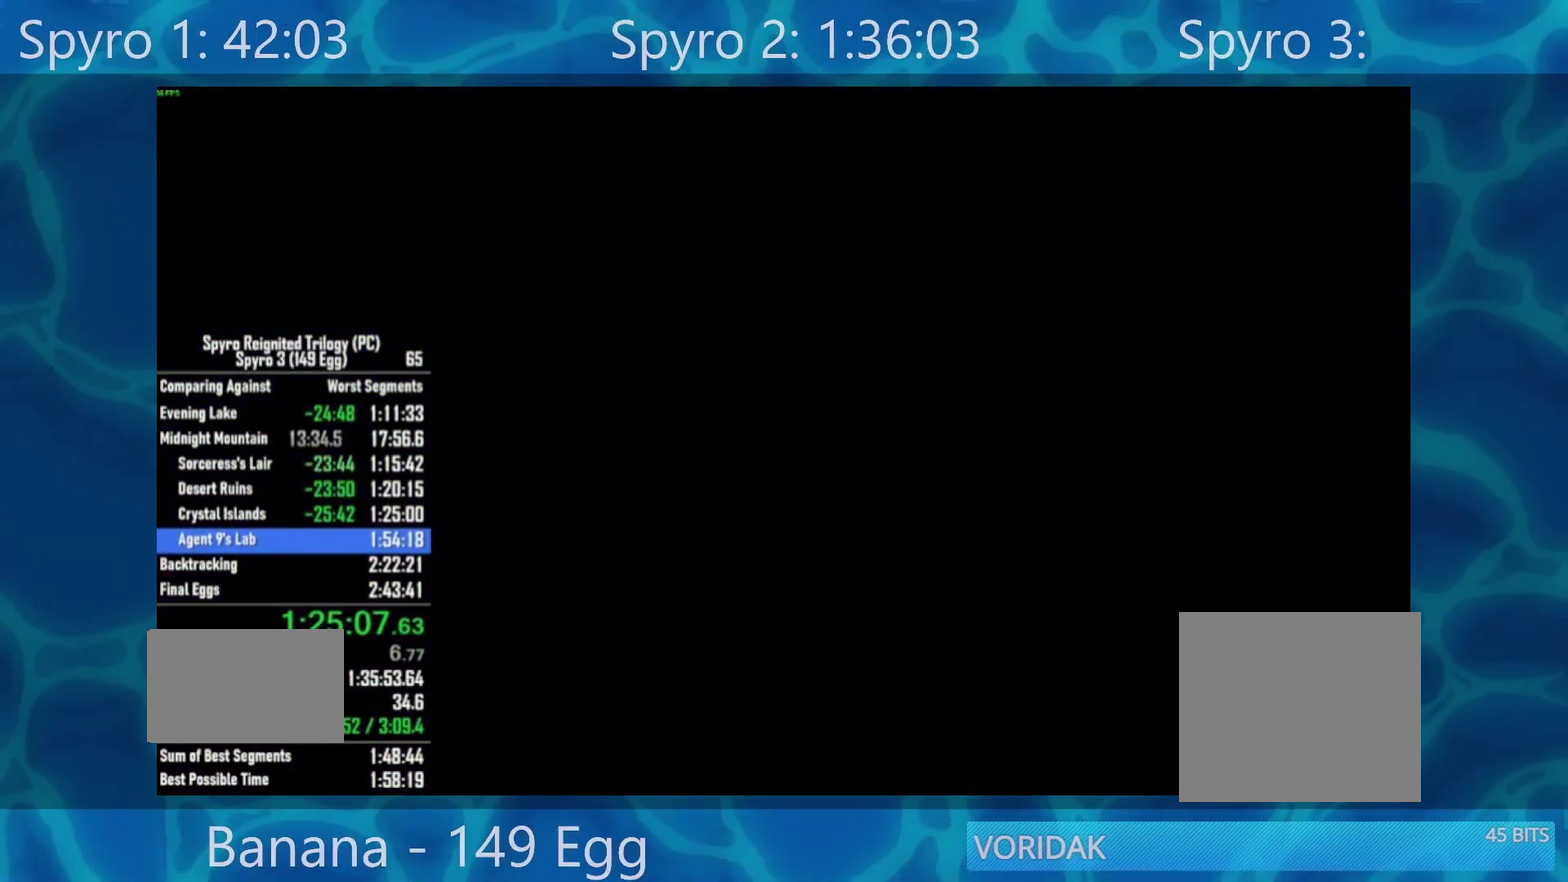
{"buttons": [], "left_stick": "center", "right_stick": "center", "events": []}